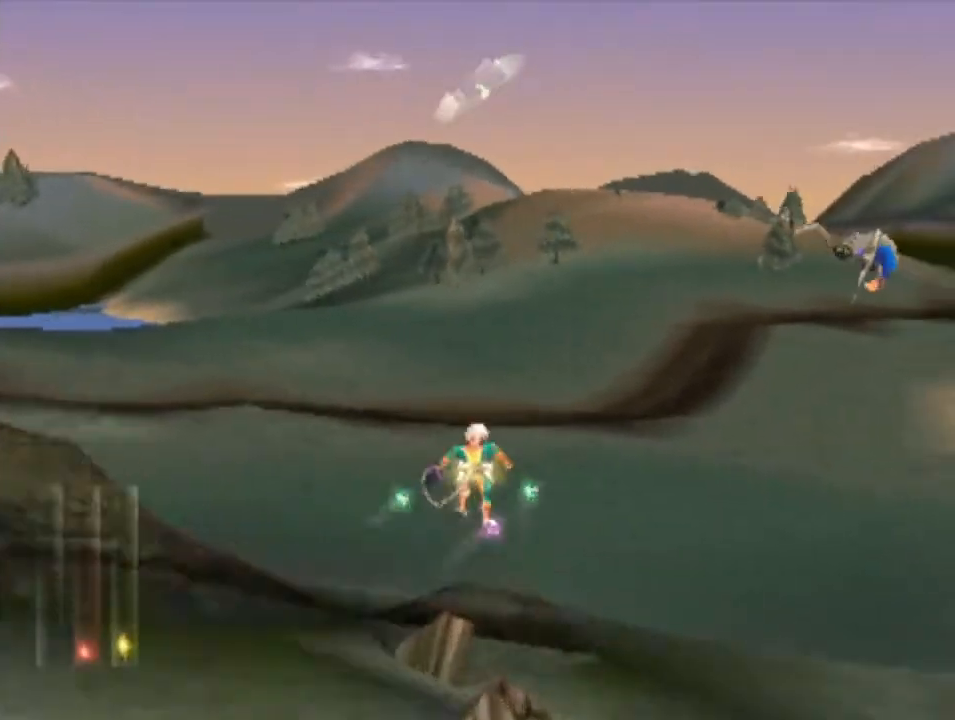
Gameplay with a controller (PlayStation layout); each line is a JSON object with the inputs held at the frame after it. "events" lists button and stick changes between this image and that frame as [ms after this image, input, new state], when the widget could be followed in between. Not read: L3 R3 right_stick.
{"buttons": ["CROSS"], "left_stick": "up-right", "events": [[333, "CROSS", "down"], [400, "CROSS", "up"], [500, "CROSS", "down"]]}
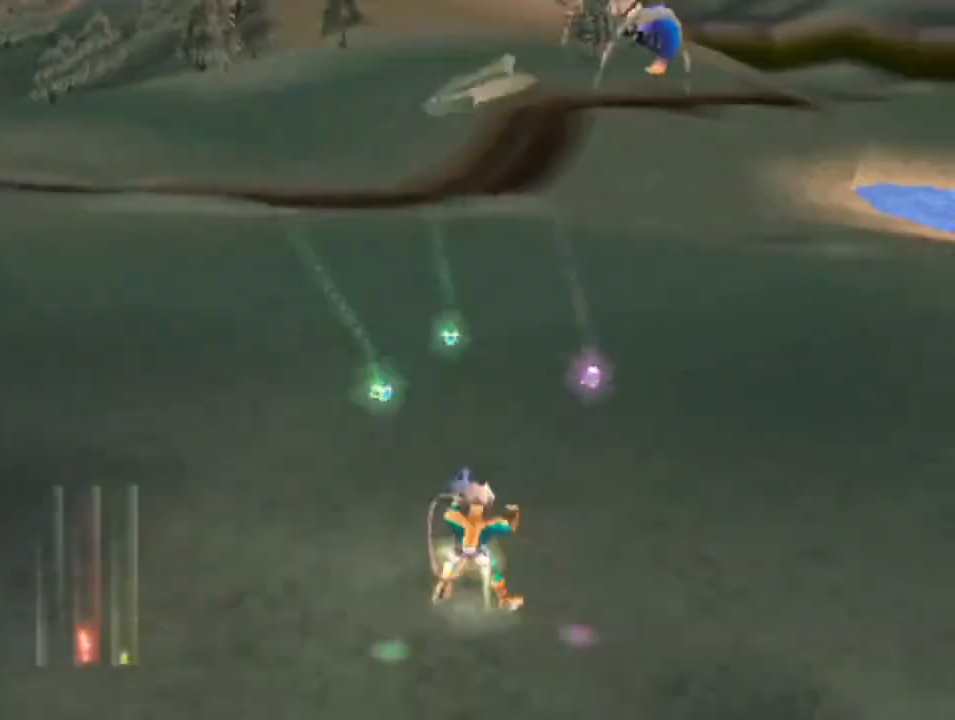
{"buttons": ["CROSS"], "left_stick": "up-right", "events": [[100, "CROSS", "up"], [133, "CROSS", "down"], [233, "CROSS", "up"], [300, "CROSS", "down"], [400, "CROSS", "up"], [433, "CROSS", "down"]]}
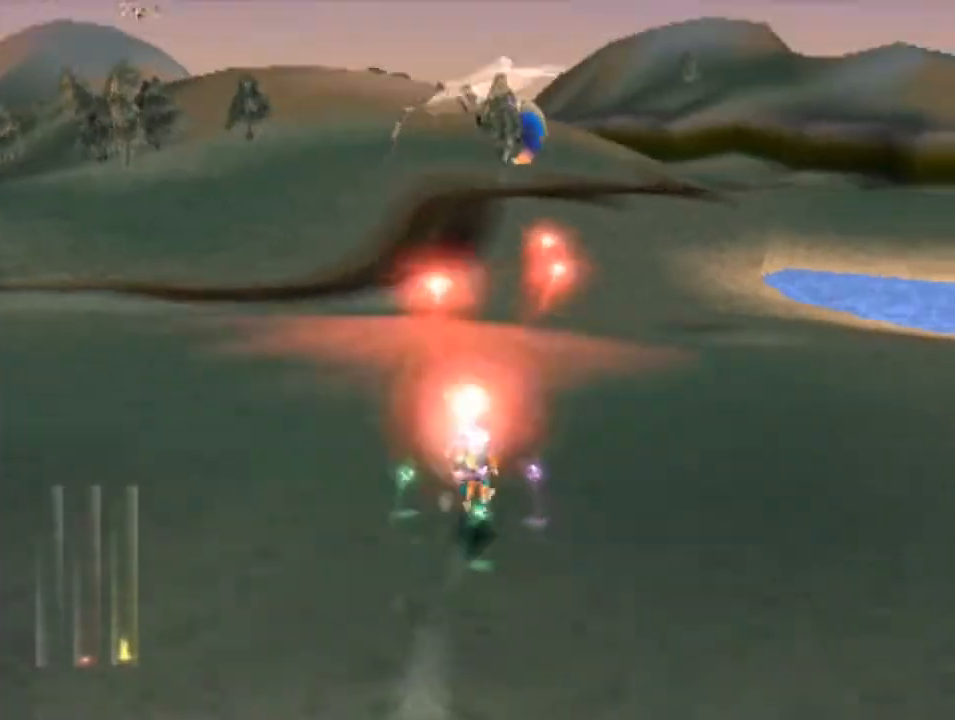
{"buttons": ["L1"], "left_stick": "up", "events": [[33, "CROSS", "up"], [100, "CROSS", "down"], [167, "left_stick", "up"], [200, "CROSS", "up"], [233, "CROSS", "down"], [300, "CROSS", "up"], [400, "CROSS", "down"], [467, "CROSS", "up"], [500, "L1", "down"]]}
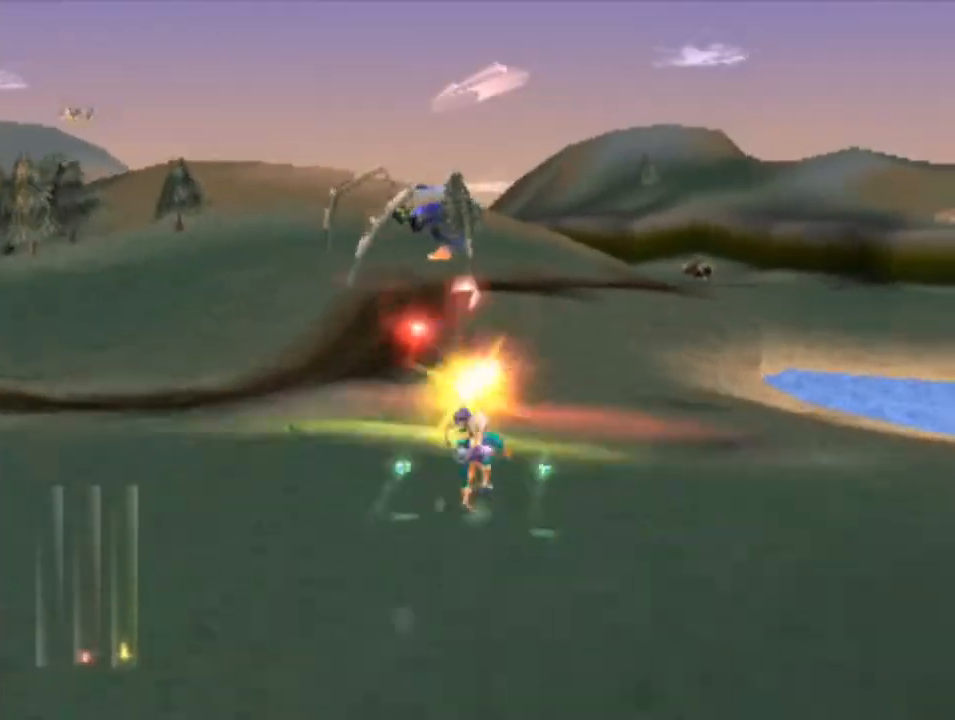
{"buttons": ["CROSS", "L1"], "left_stick": "up-right", "events": [[33, "CROSS", "down"], [100, "CROSS", "up"], [200, "CROSS", "down"], [200, "left_stick", "up-right"], [233, "CROSS", "up"], [300, "CROSS", "down"], [400, "CROSS", "up"], [467, "CROSS", "down"]]}
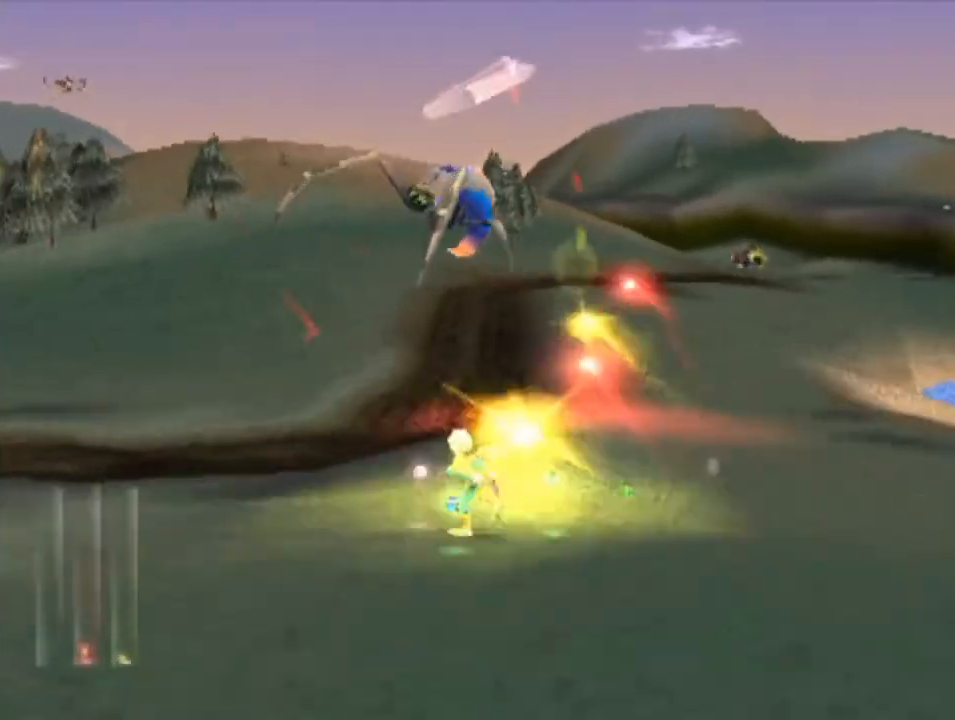
{"buttons": ["L1"], "left_stick": "down-right", "events": [[33, "CROSS", "up"], [33, "left_stick", "right"], [100, "CROSS", "down"], [167, "CROSS", "up"], [233, "CROSS", "down"], [300, "left_stick", "down-right"], [333, "CROSS", "up"], [400, "CROSS", "down"], [467, "CROSS", "up"]]}
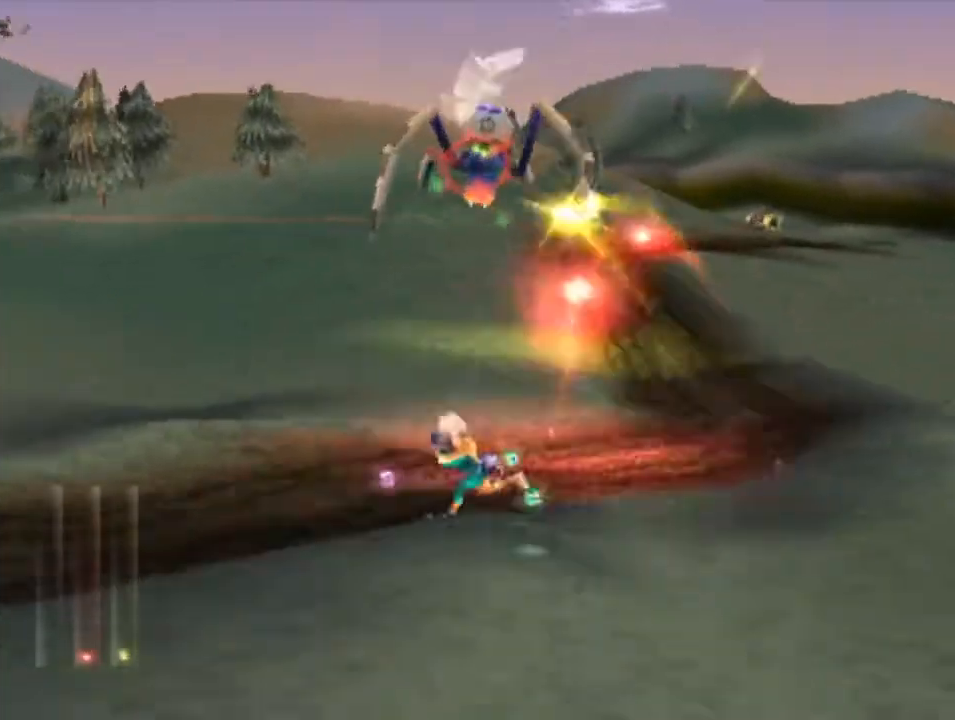
{"buttons": ["CROSS", "L1"], "left_stick": "right", "events": [[33, "CROSS", "down"], [100, "left_stick", "right"], [133, "CROSS", "up"], [200, "CROSS", "down"], [233, "CROSS", "up"], [333, "CROSS", "down"], [400, "CROSS", "up"], [500, "CROSS", "down"]]}
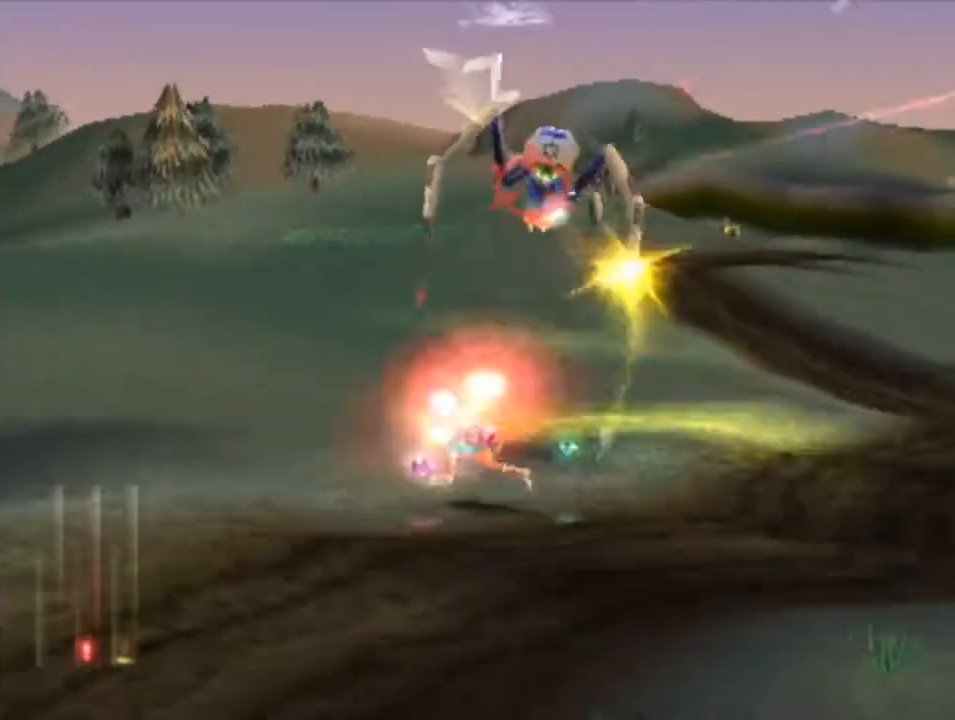
{"buttons": ["CROSS", "L1"], "left_stick": "up-right", "events": [[133, "CROSS", "up"], [200, "CROSS", "down"], [267, "CROSS", "up"], [300, "left_stick", "up-right"], [333, "CROSS", "down"], [400, "CROSS", "up"], [467, "CROSS", "down"]]}
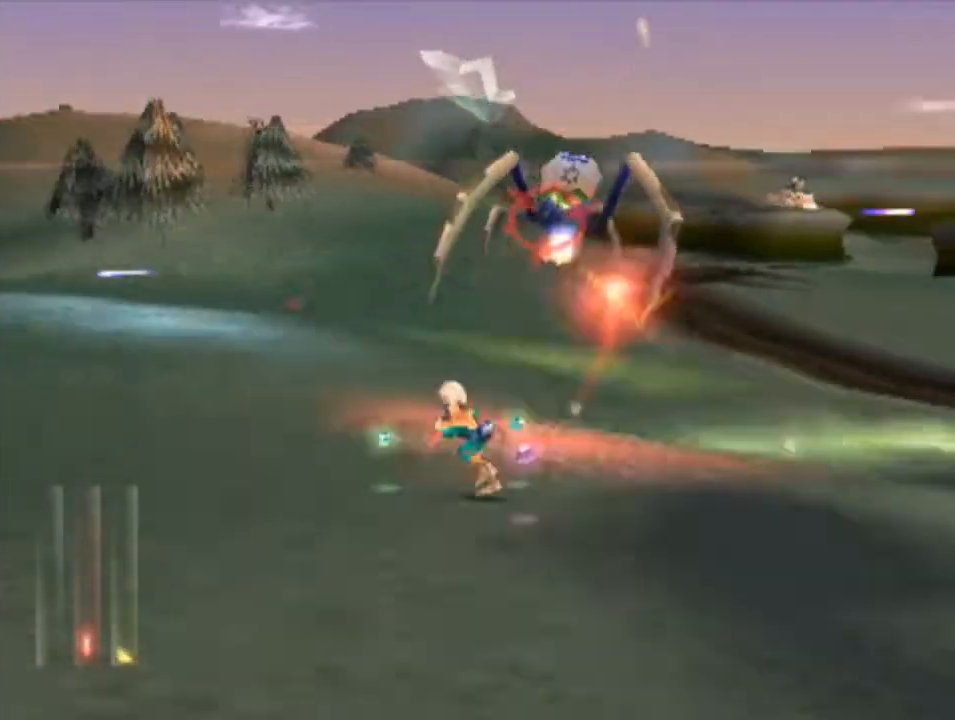
{"buttons": ["L1"], "left_stick": "right", "events": [[33, "CROSS", "up"], [100, "CROSS", "down"], [133, "left_stick", "right"], [200, "CROSS", "up"], [233, "CROSS", "down"], [333, "CROSS", "up"], [400, "CROSS", "down"], [467, "CROSS", "up"]]}
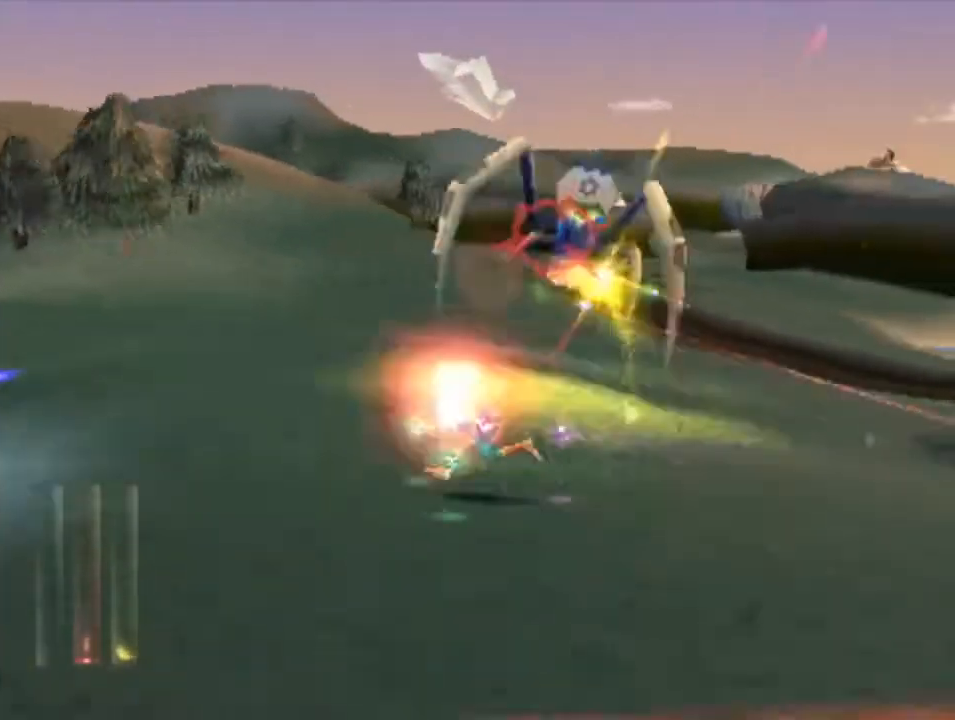
{"buttons": ["CROSS", "L1"], "left_stick": "up-right", "events": [[33, "CROSS", "down"], [133, "CROSS", "up"], [200, "CROSS", "down"], [267, "CROSS", "up"], [333, "CROSS", "down"], [400, "CROSS", "up"], [400, "left_stick", "up-right"], [467, "CROSS", "down"]]}
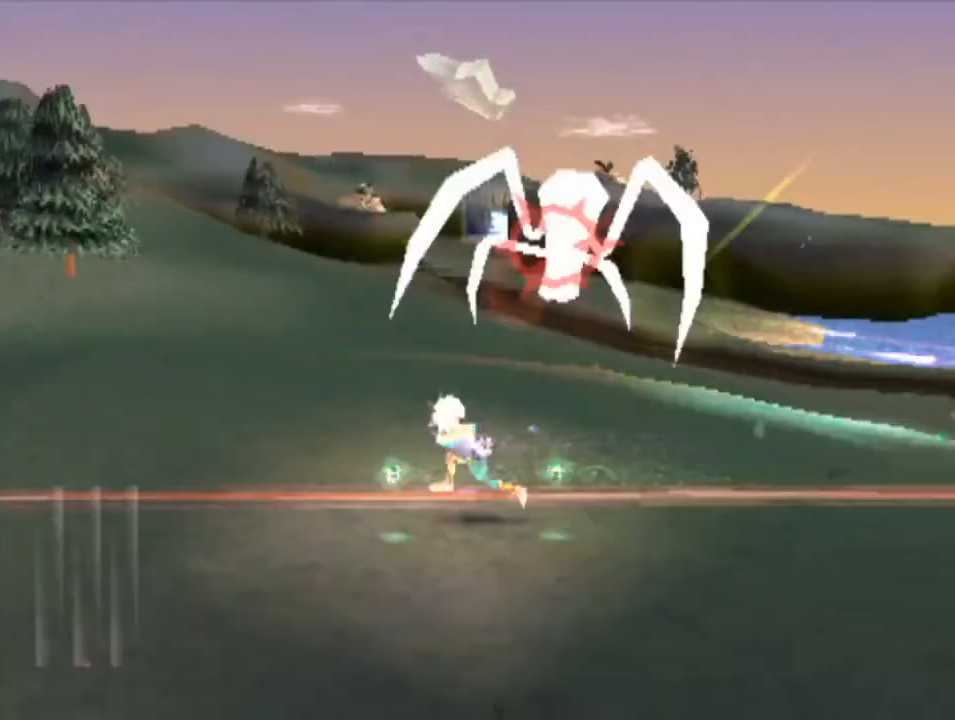
{"buttons": ["L1"], "left_stick": "up-right", "events": [[33, "CROSS", "up"], [100, "CROSS", "down"], [167, "CROSS", "up"], [233, "CROSS", "down"], [333, "CROSS", "up"], [400, "CROSS", "down"], [467, "CROSS", "up"]]}
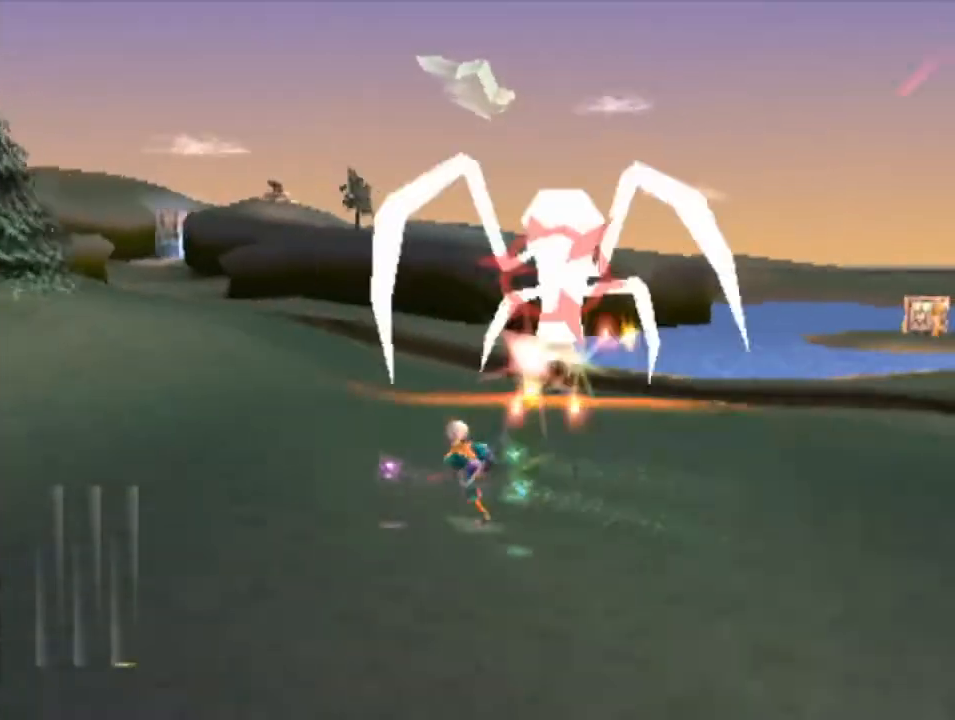
{"buttons": ["CROSS", "L1"], "left_stick": "up-right", "events": [[33, "CROSS", "down"], [33, "left_stick", "up"], [100, "CROSS", "up"], [167, "CROSS", "down"], [200, "left_stick", "up-right"], [267, "CROSS", "up"], [333, "CROSS", "down"], [400, "CROSS", "up"], [467, "CROSS", "down"]]}
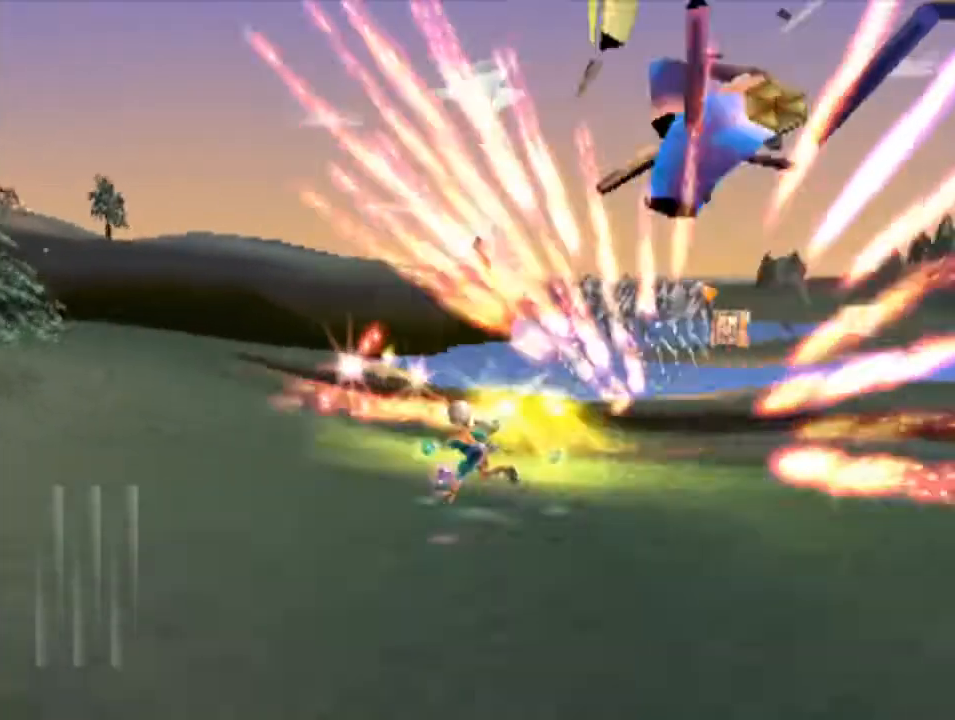
{"buttons": [], "left_stick": "up-left", "events": [[33, "CROSS", "up"], [33, "left_stick", "up"], [200, "L1", "up"], [500, "left_stick", "up-left"]]}
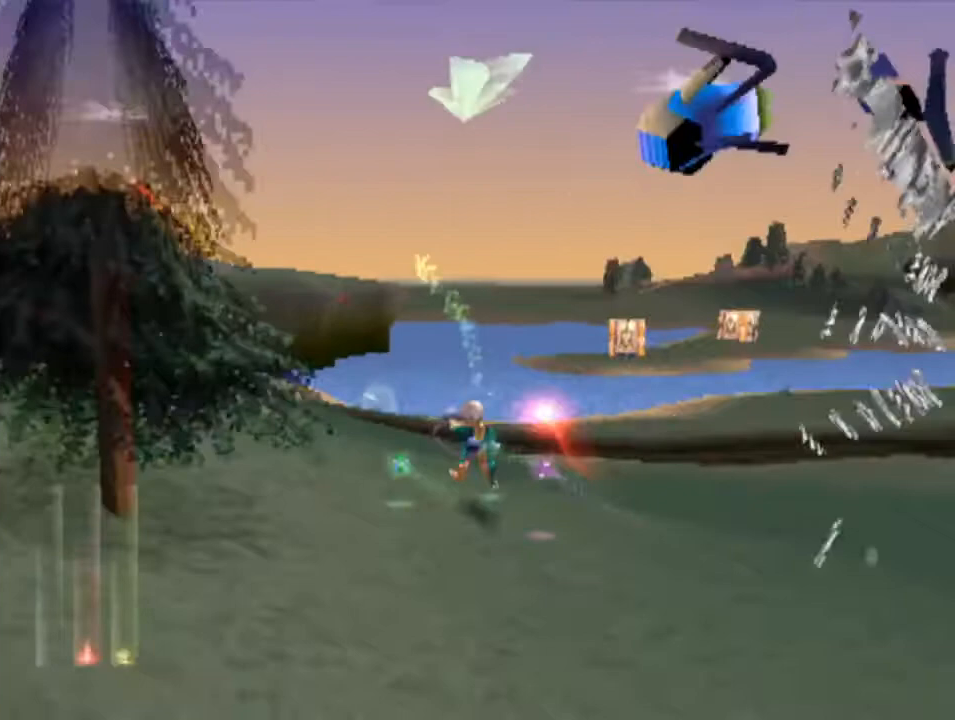
{"buttons": [], "left_stick": "up-left", "events": []}
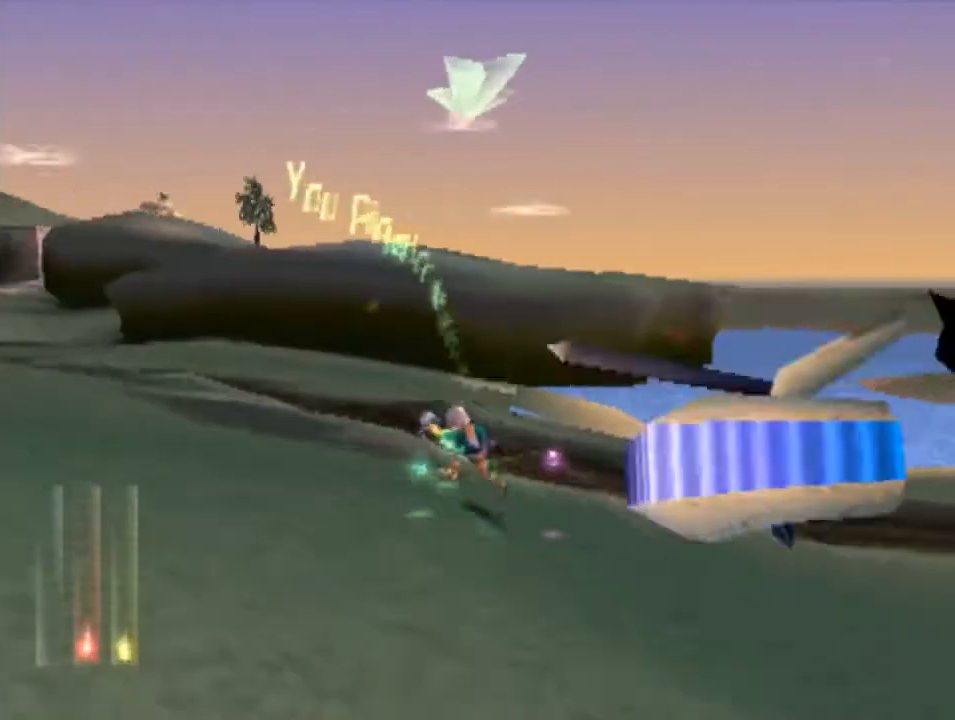
{"buttons": [], "left_stick": "up", "events": [[367, "left_stick", "up"]]}
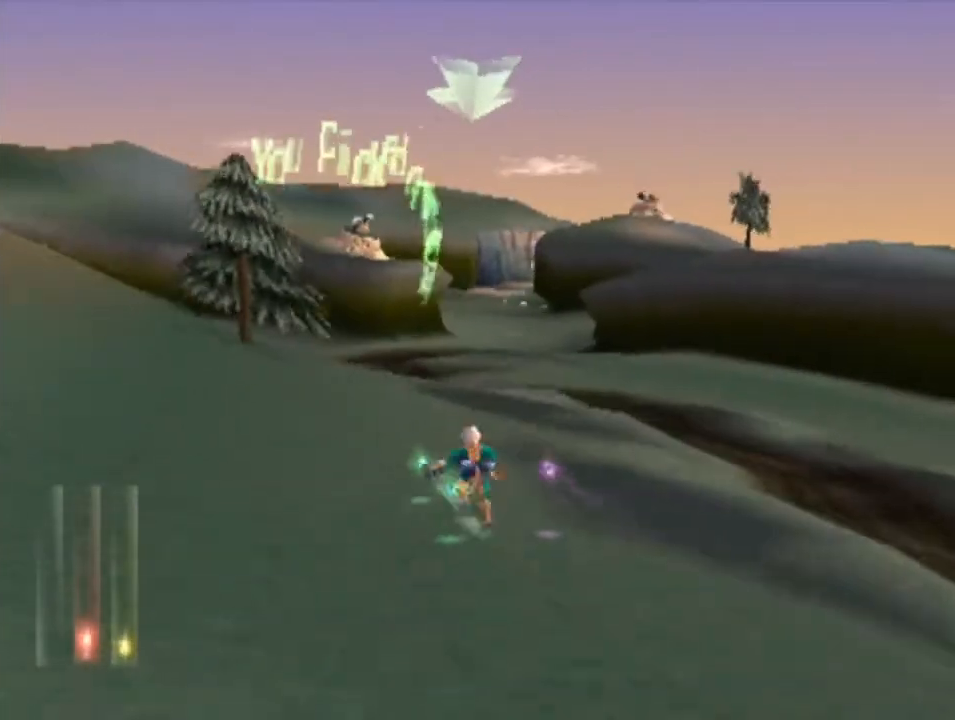
{"buttons": [], "left_stick": "up-right", "events": [[333, "left_stick", "up-right"]]}
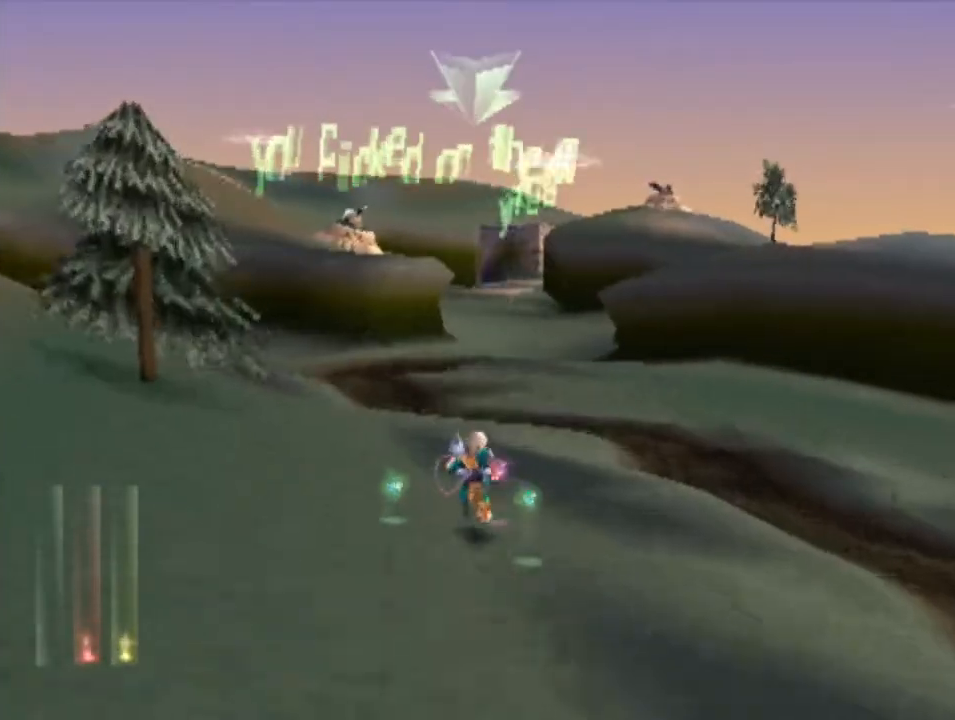
{"buttons": [], "left_stick": "up-right", "events": []}
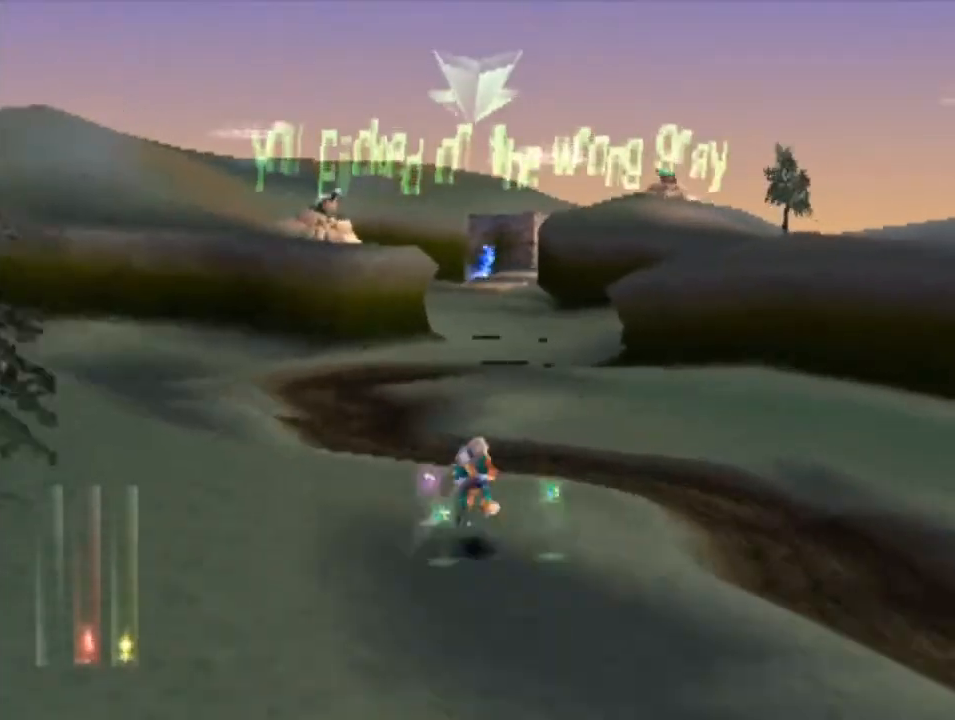
{"buttons": [], "left_stick": "up-right", "events": []}
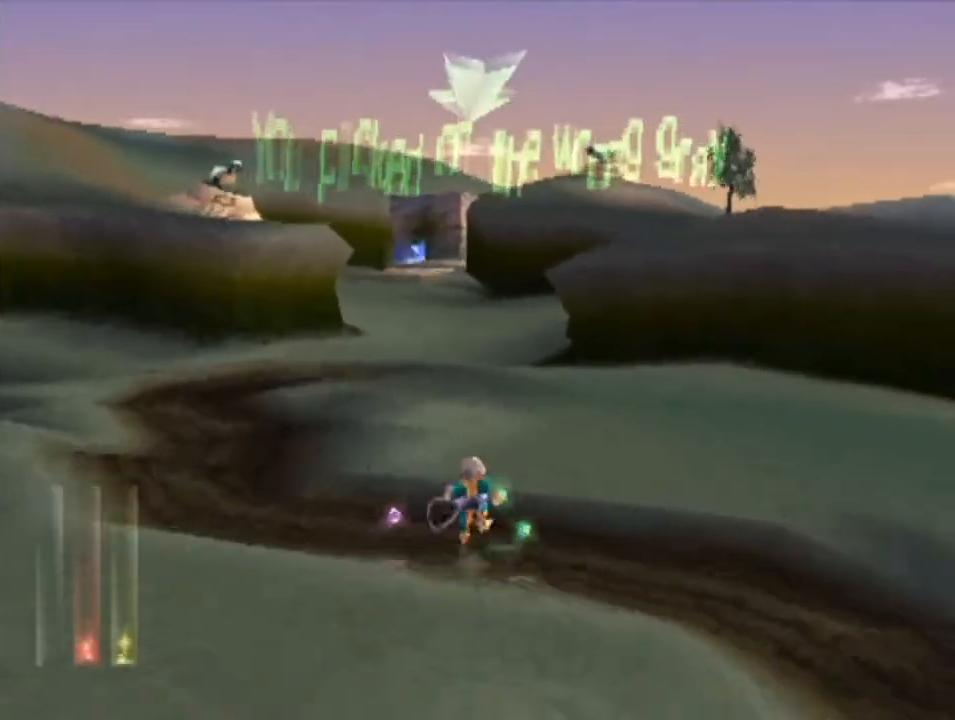
{"buttons": [], "left_stick": "up", "events": [[133, "left_stick", "up"]]}
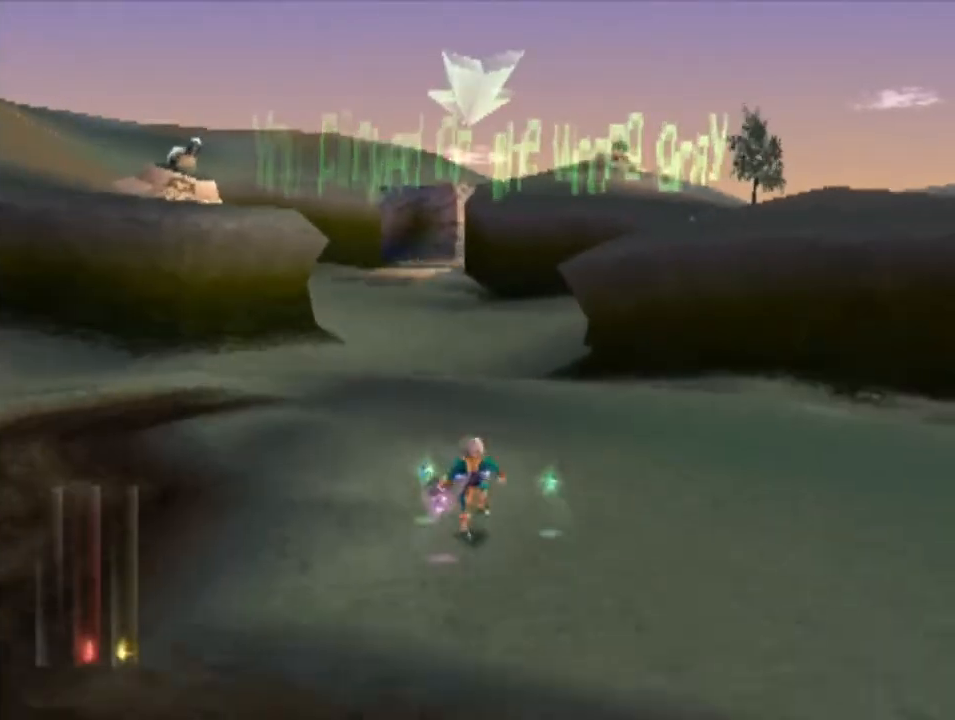
{"buttons": [], "left_stick": "up", "events": []}
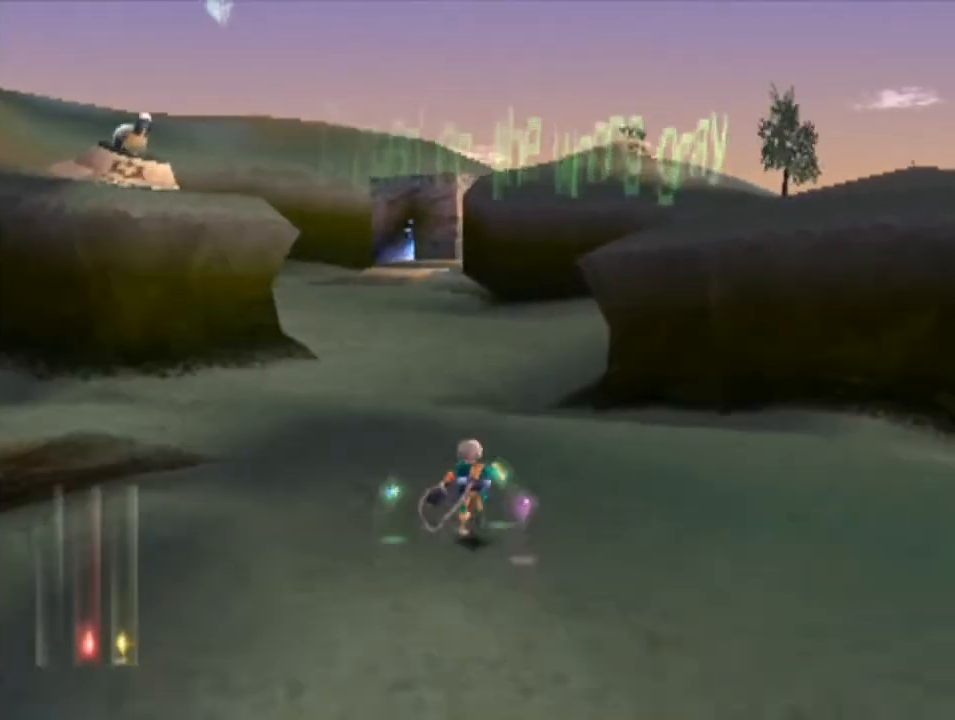
{"buttons": [], "left_stick": "up-left", "events": [[300, "left_stick", "up-left"]]}
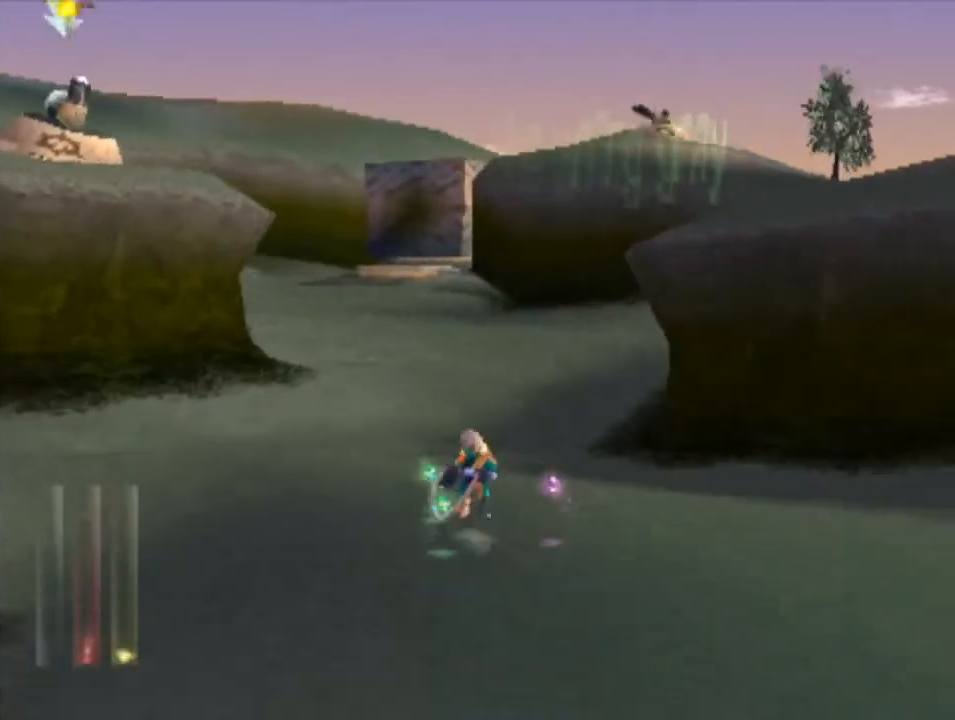
{"buttons": [], "left_stick": "up-left", "events": []}
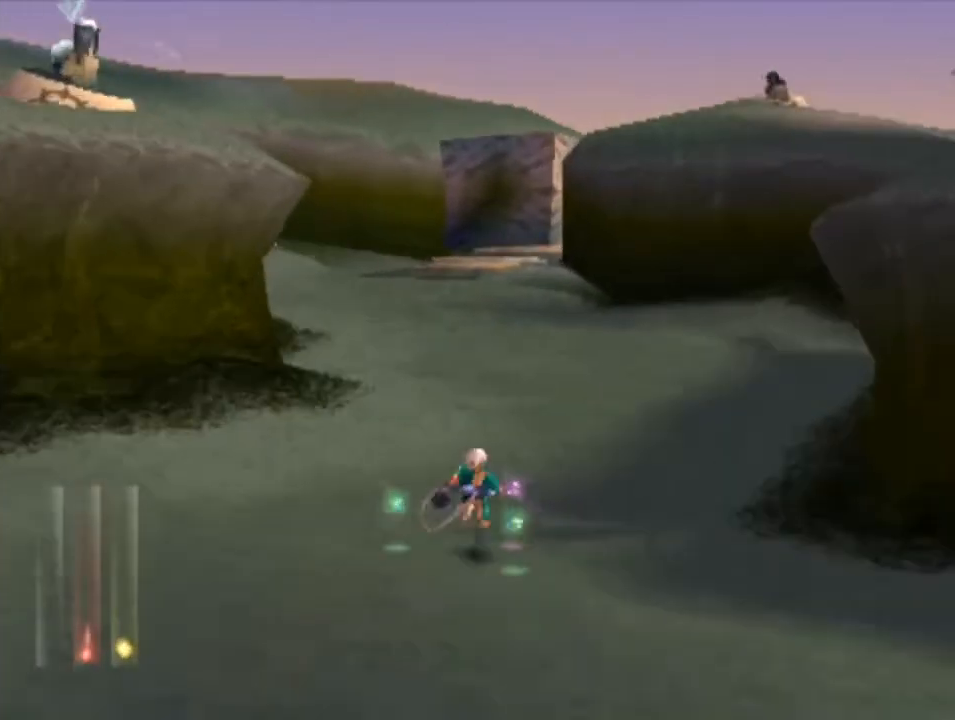
{"buttons": ["R1"], "left_stick": "up-left", "events": [[267, "R1", "down"]]}
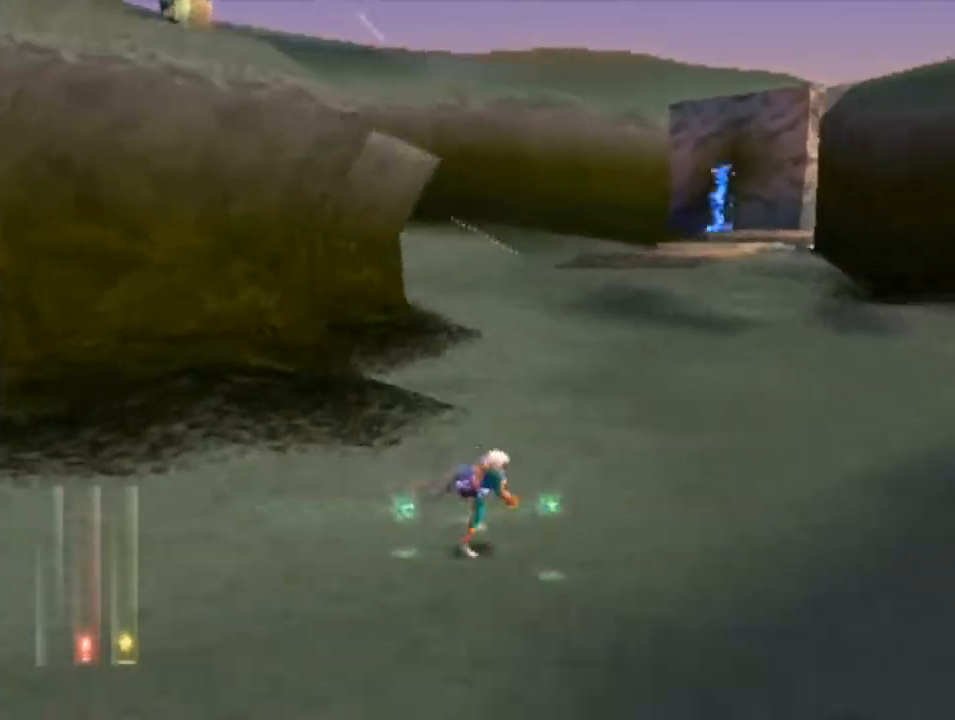
{"buttons": ["R1"], "left_stick": "up-left", "events": []}
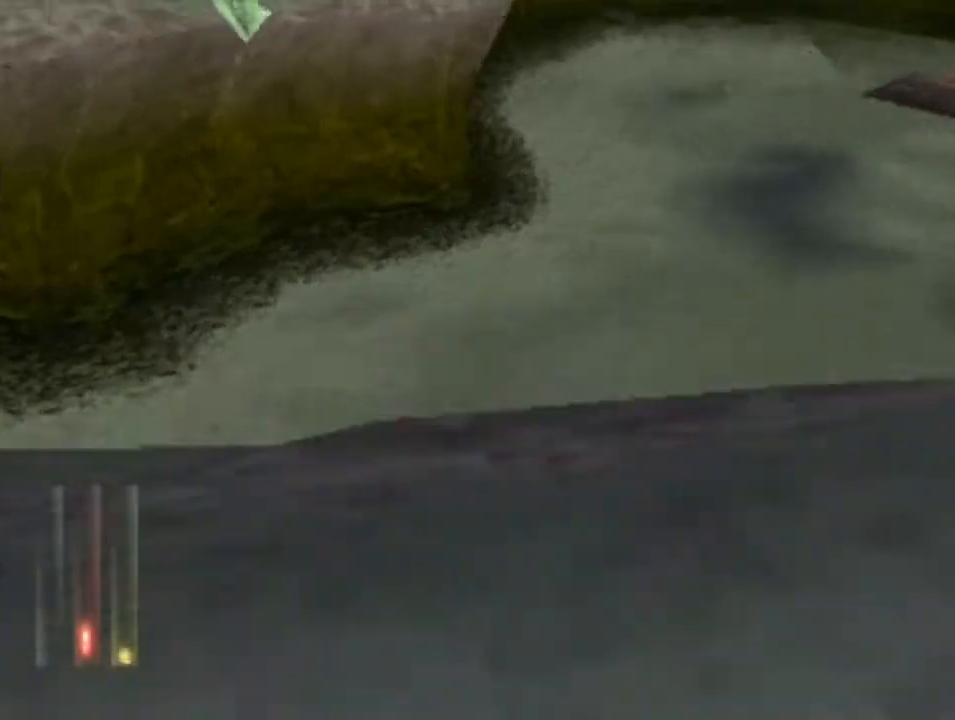
{"buttons": ["R2"], "left_stick": "up-left", "events": [[233, "R1", "up"], [233, "left_stick", "center"], [333, "R2", "down"], [433, "left_stick", "up-left"]]}
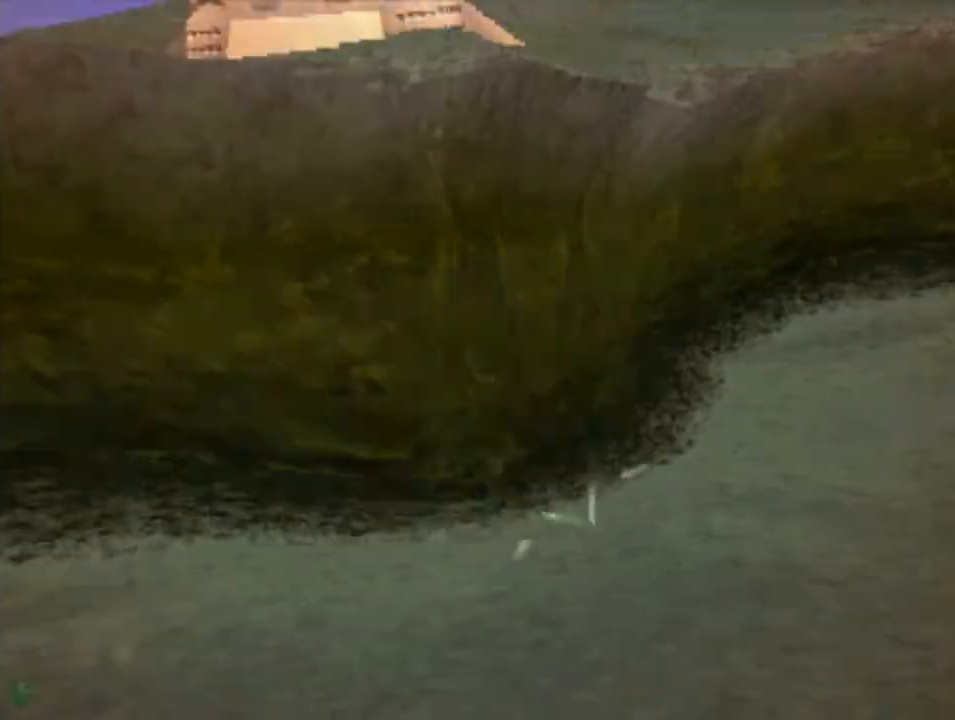
{"buttons": ["CROSS", "R2"], "left_stick": "up-left", "events": [[233, "CROSS", "down"], [267, "left_stick", "center"], [400, "CROSS", "up"], [433, "left_stick", "up-left"], [467, "CROSS", "down"]]}
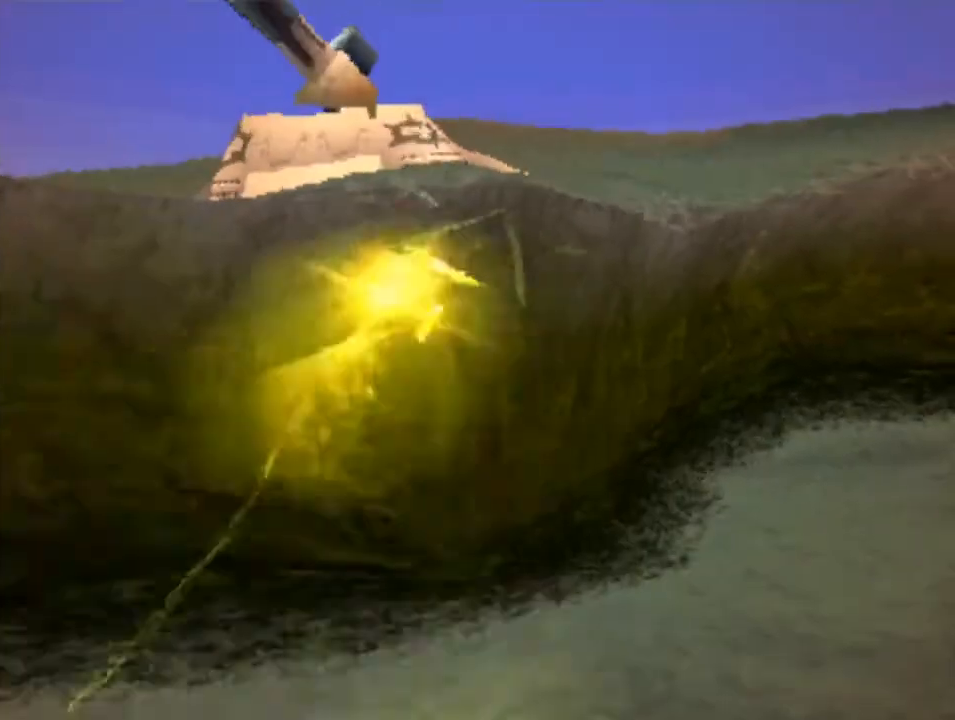
{"buttons": ["R2"], "left_stick": "center", "events": [[33, "CROSS", "up"], [100, "CROSS", "down"], [100, "left_stick", "center"], [200, "CROSS", "up"], [233, "CROSS", "down"], [300, "left_stick", "up-left"], [333, "CROSS", "up"], [400, "CROSS", "down"], [433, "left_stick", "center"], [500, "CROSS", "up"]]}
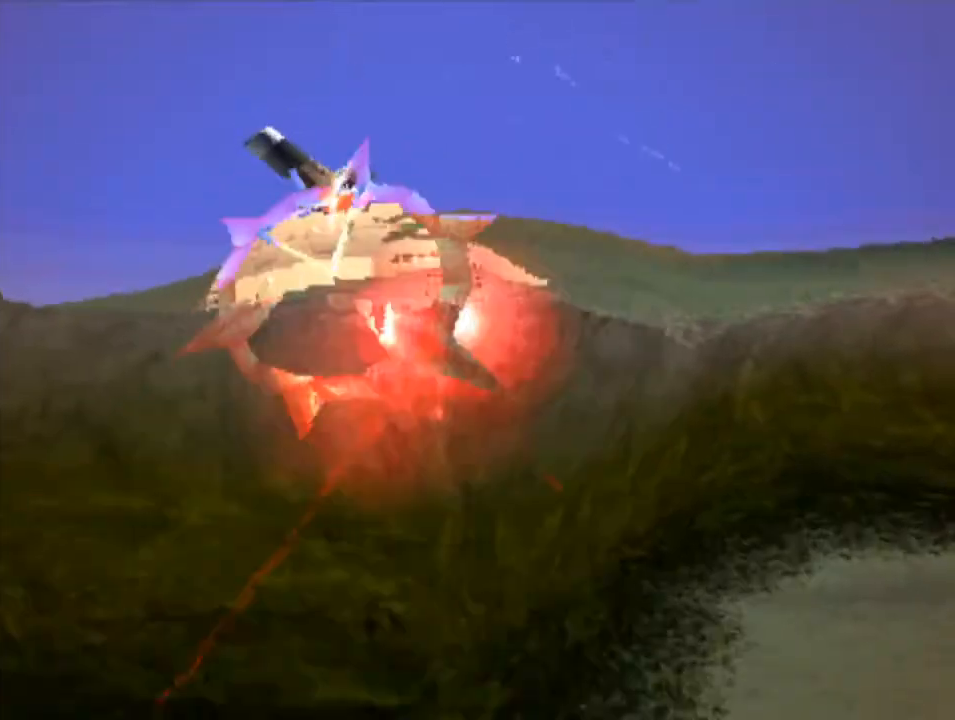
{"buttons": ["CROSS", "R2"], "left_stick": "center", "events": [[33, "CROSS", "down"], [133, "CROSS", "up"], [200, "CROSS", "down"], [200, "left_stick", "up"], [300, "CROSS", "up"], [333, "CROSS", "down"], [400, "CROSS", "up"], [467, "left_stick", "center"], [500, "CROSS", "down"]]}
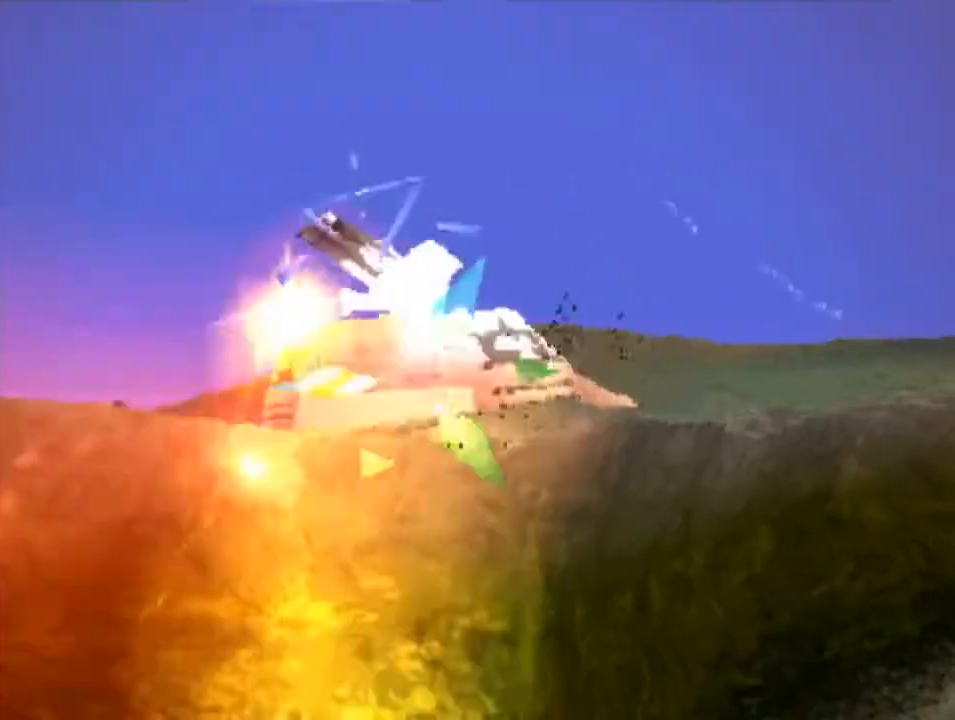
{"buttons": ["R2"], "left_stick": "center", "events": [[67, "CROSS", "up"], [133, "CROSS", "down"], [233, "CROSS", "up"], [300, "CROSS", "down"], [333, "CROSS", "up"], [333, "left_stick", "down"], [433, "CROSS", "down"], [500, "CROSS", "up"], [500, "left_stick", "center"]]}
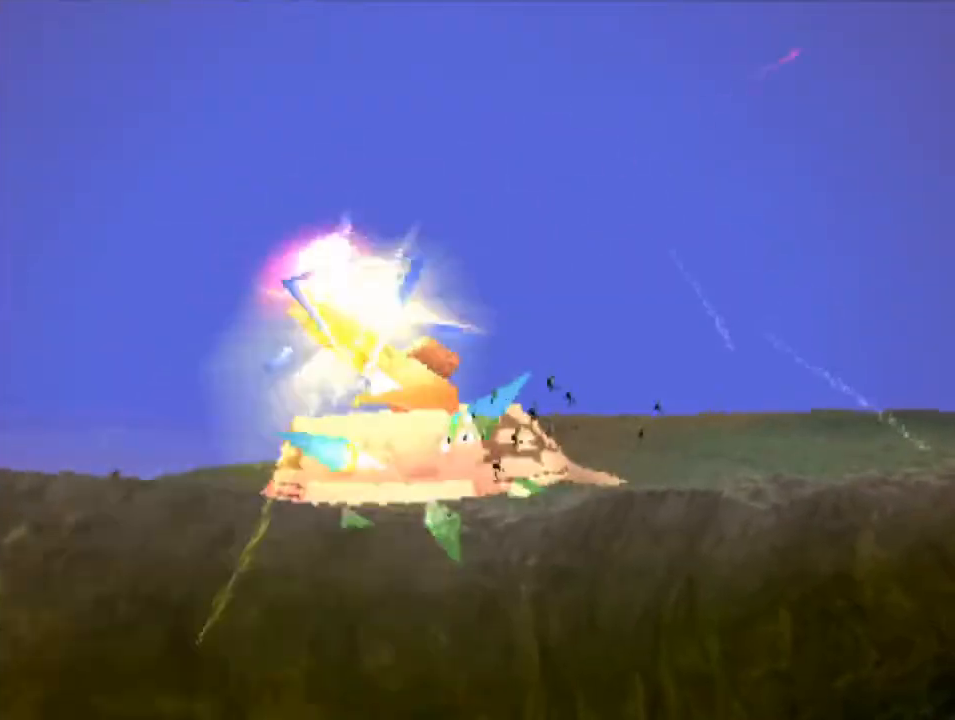
{"buttons": ["R2"], "left_stick": "center", "events": [[67, "CROSS", "down"], [133, "CROSS", "up"], [200, "CROSS", "down"], [300, "CROSS", "up"], [367, "CROSS", "down"], [433, "CROSS", "up"]]}
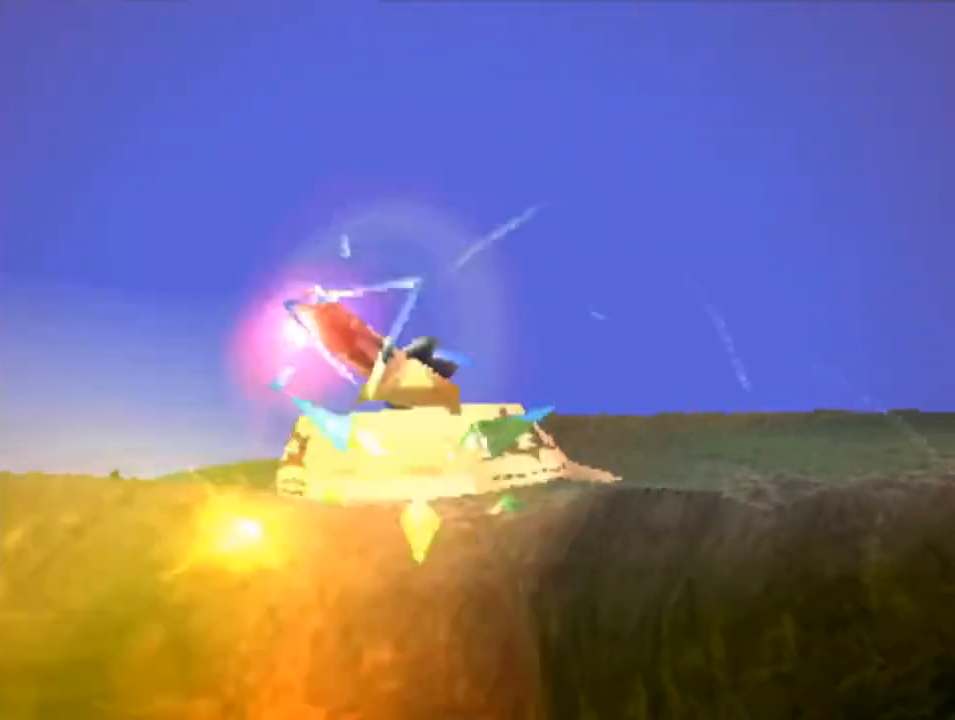
{"buttons": ["R2"], "left_stick": "center", "events": [[33, "CROSS", "down"], [100, "CROSS", "up"], [233, "CROSS", "down"], [367, "CROSS", "up"], [433, "CROSS", "down"], [500, "CROSS", "up"]]}